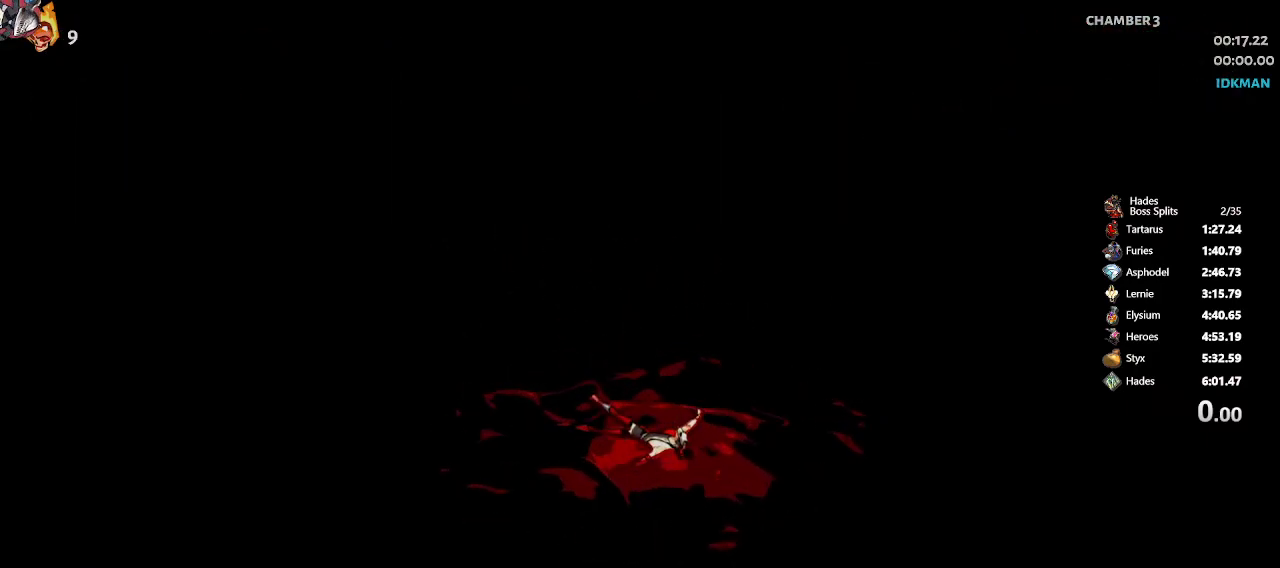
Gameplay with a controller (Xbox layout); each line is a JSON object with the inputs held at the frame after it. "events" lists button and stick changes between this image and that frame as [ms after this image, input, new state], when the widget could be followed in between. Not read: right_stick.
{"buttons": [], "left_stick": "center", "events": [[17, "L2", "down"], [117, "L2", "up"]]}
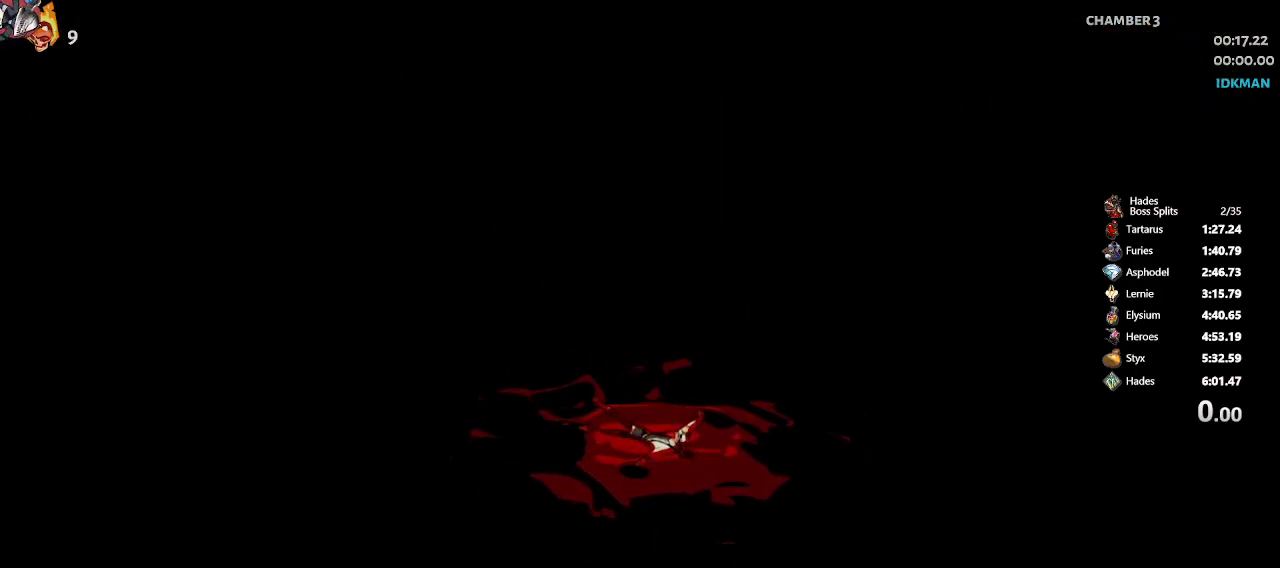
{"buttons": [], "left_stick": "up-left", "events": [[17, "left_stick", "up"], [267, "left_stick", "up-left"]]}
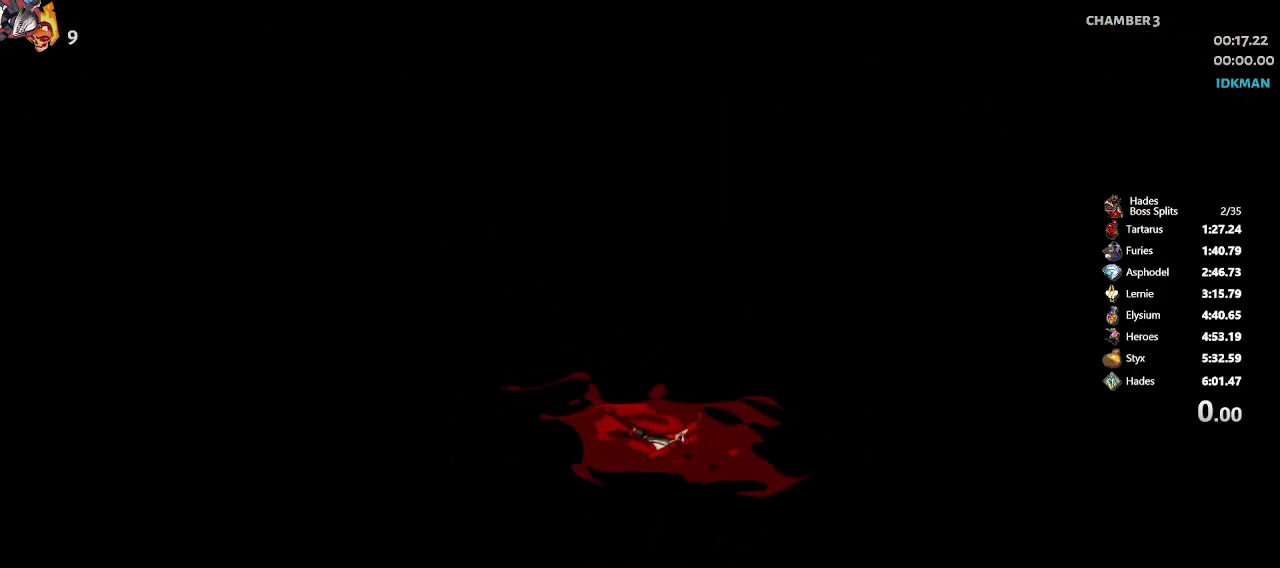
{"buttons": [], "left_stick": "center", "events": [[117, "left_stick", "center"]]}
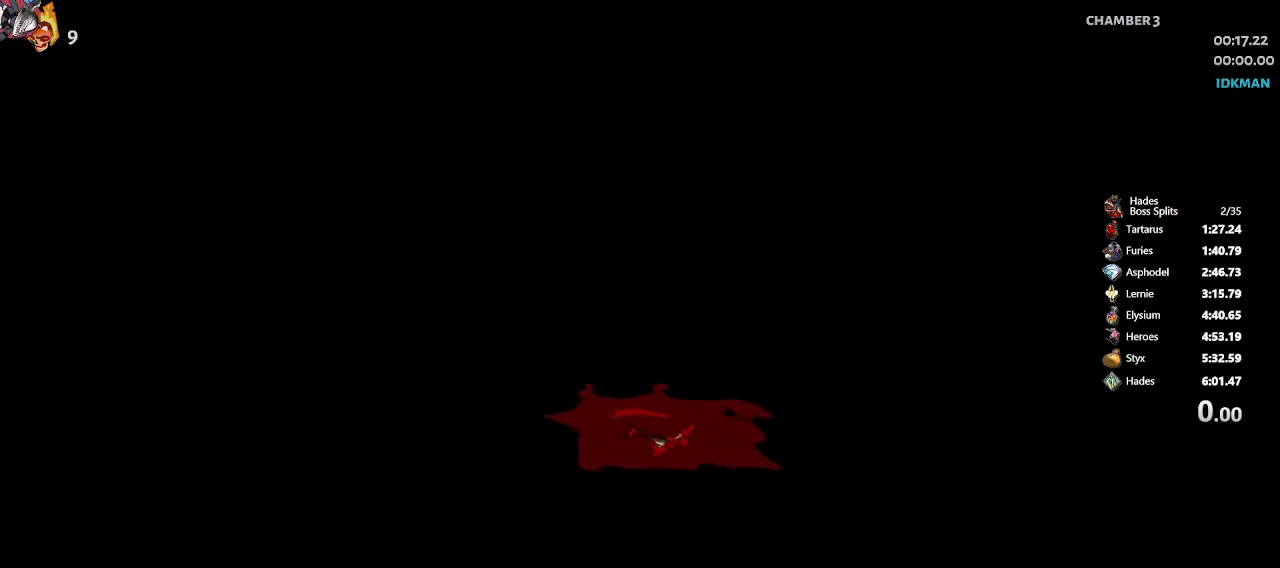
{"buttons": [], "left_stick": "center", "events": []}
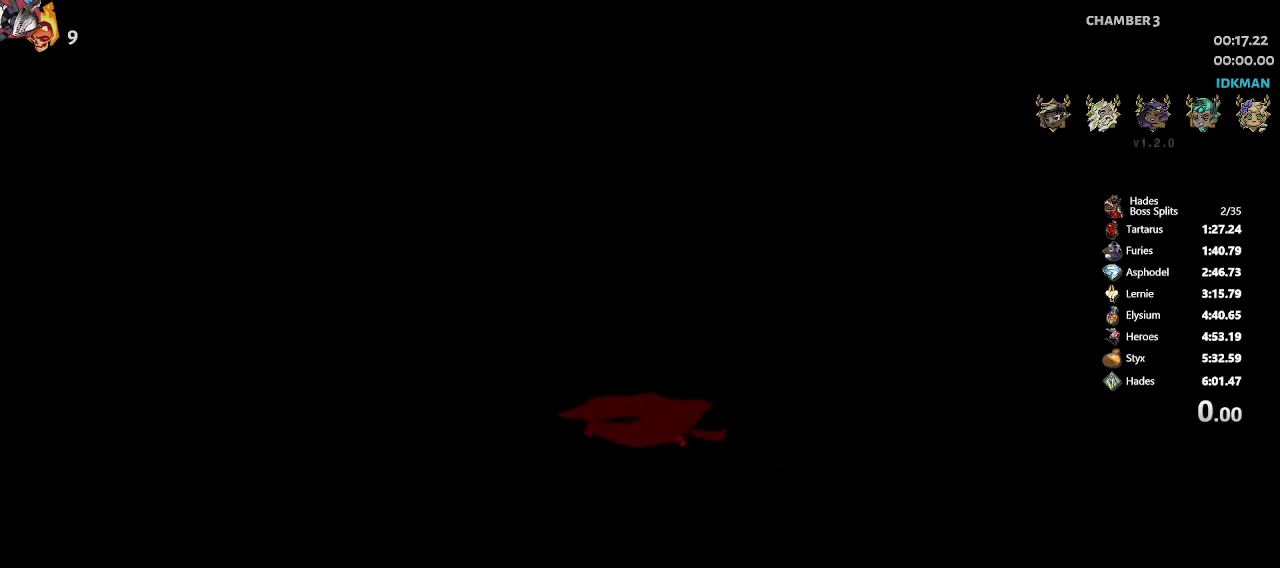
{"buttons": [], "left_stick": "center", "events": []}
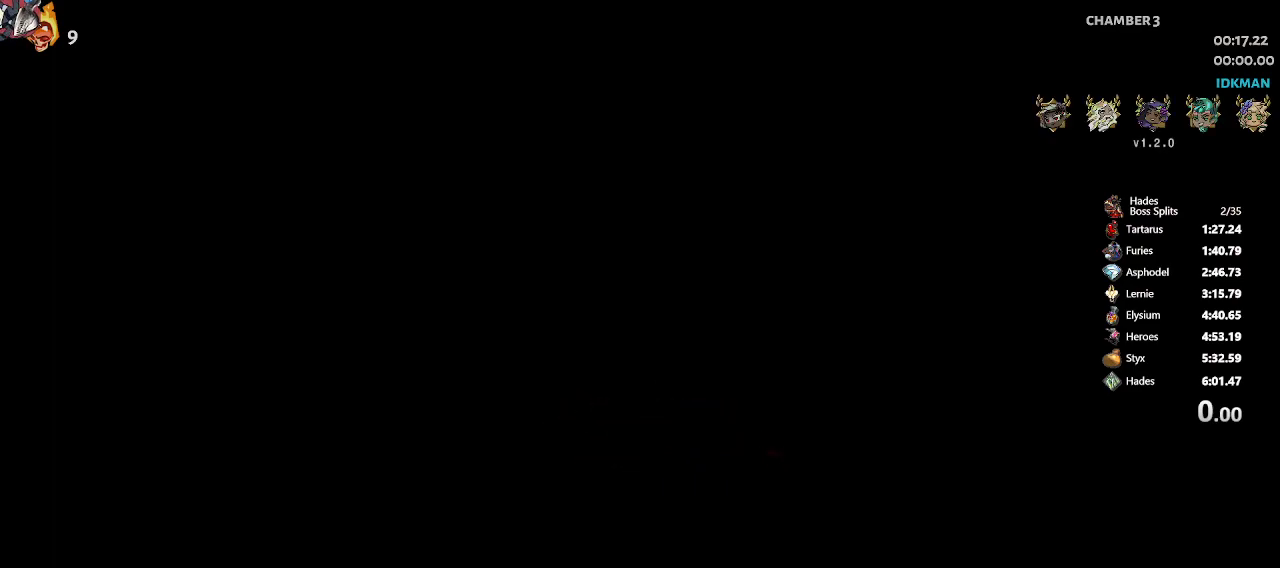
{"buttons": [], "left_stick": "center", "events": []}
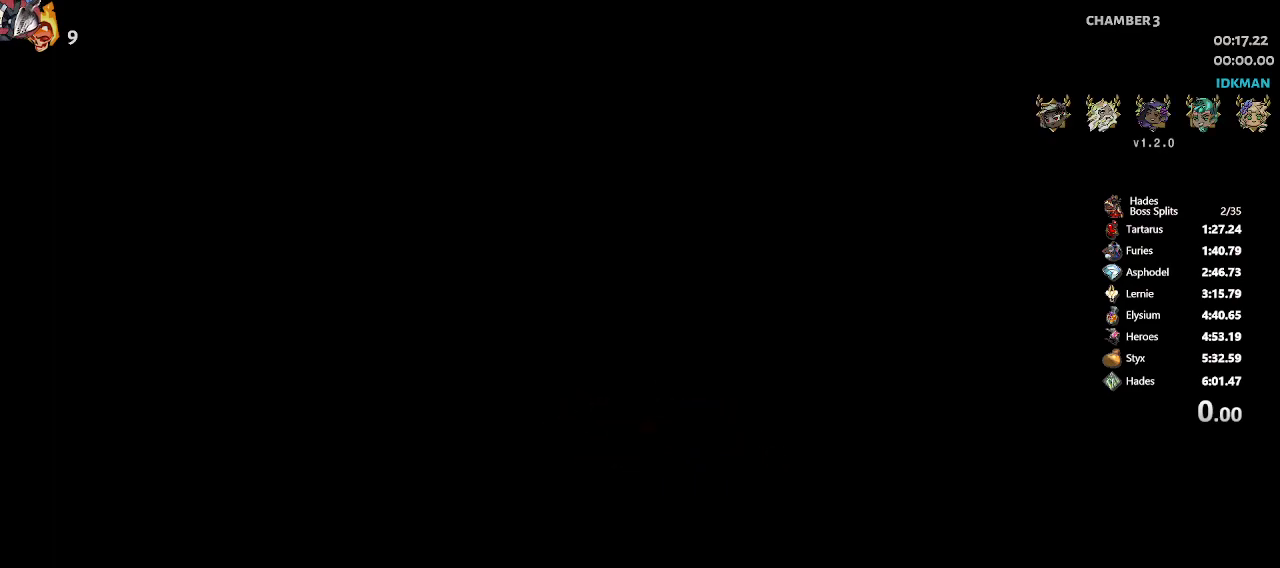
{"buttons": [], "left_stick": "center", "events": []}
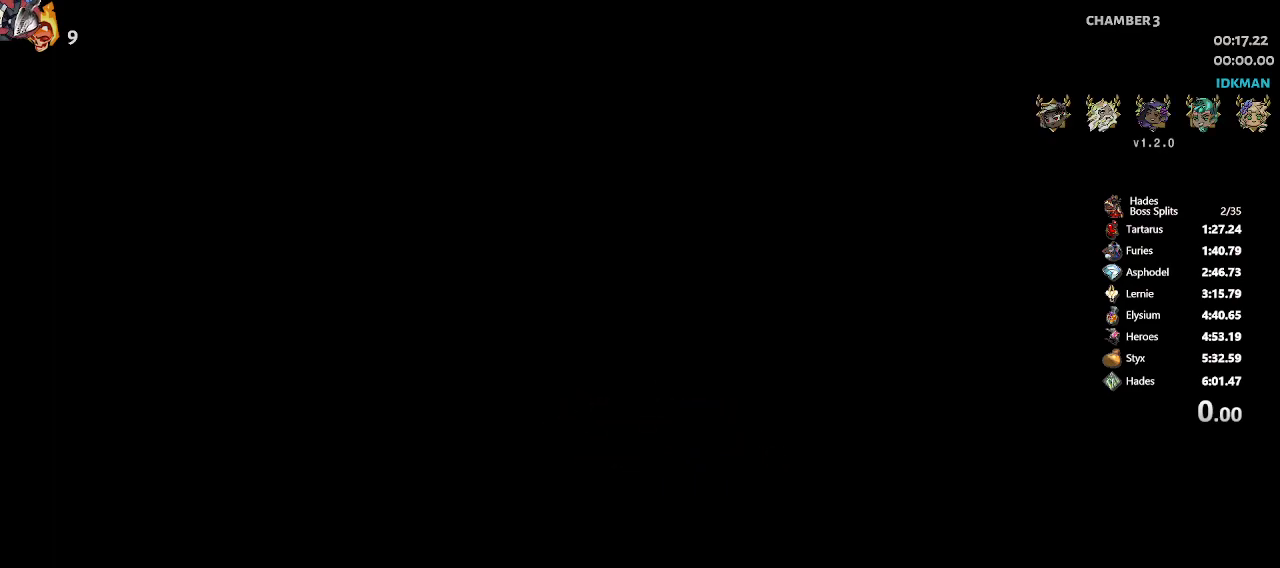
{"buttons": [], "left_stick": "right", "events": [[17, "R2", "down"], [117, "left_stick", "right"], [133, "R2", "up"], [200, "R2", "down"], [367, "R2", "up"]]}
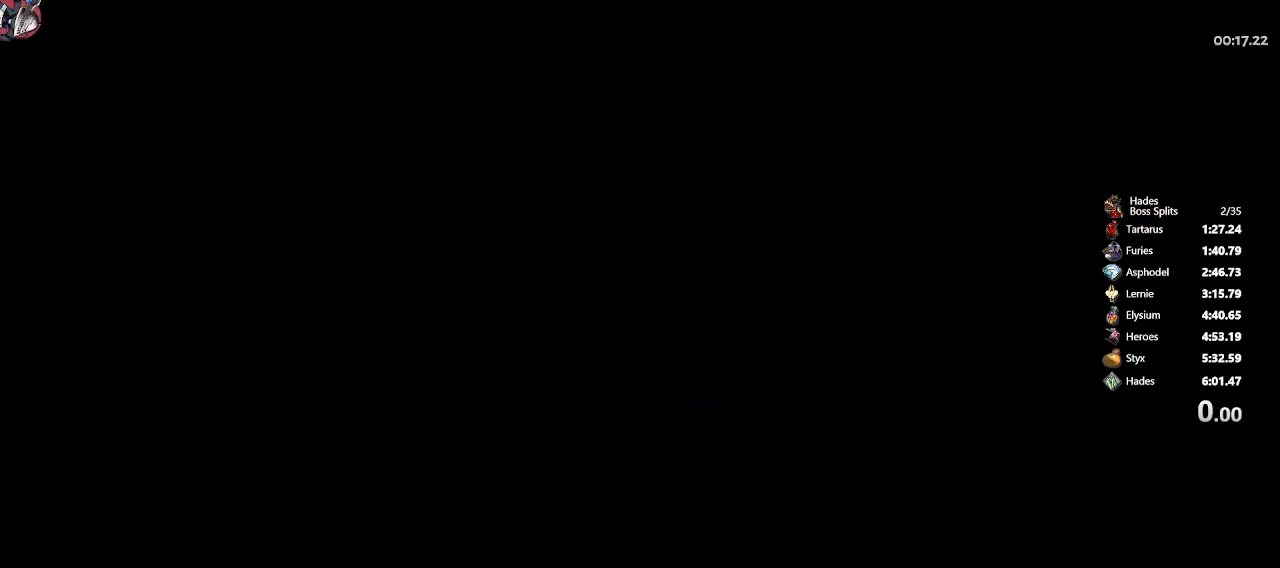
{"buttons": ["R2"], "left_stick": "right", "events": [[83, "R2", "down"], [267, "R2", "up"], [383, "R2", "down"]]}
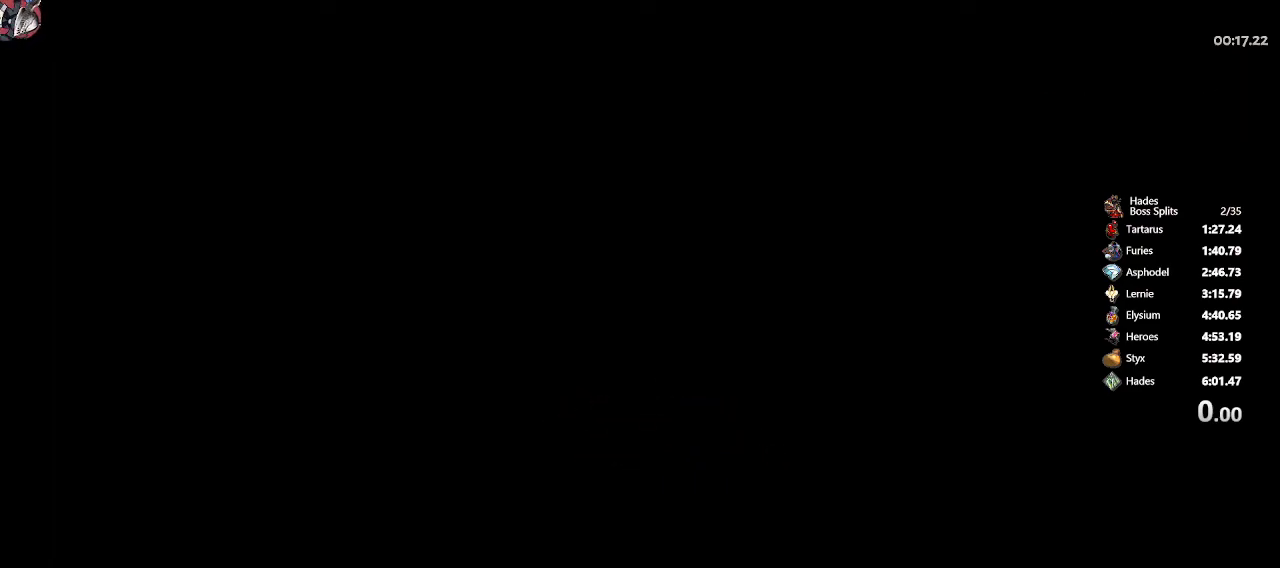
{"buttons": ["R2"], "left_stick": "right", "events": [[83, "R2", "up"], [217, "R2", "down"], [433, "R2", "up"], [483, "R2", "down"]]}
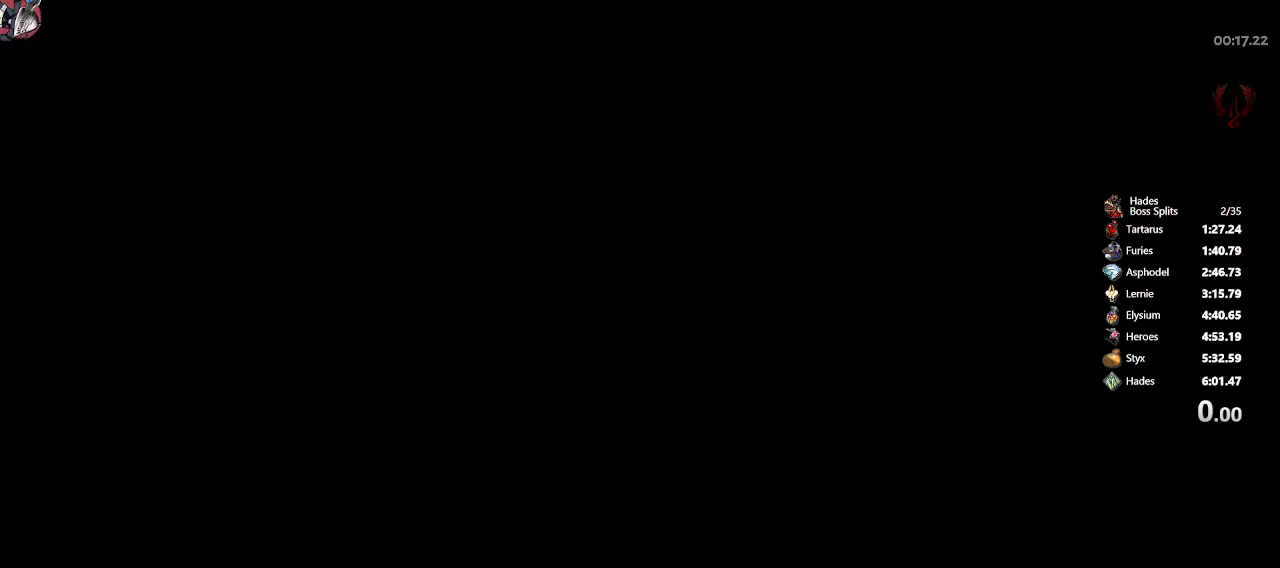
{"buttons": ["R2"], "left_stick": "right", "events": [[183, "R2", "up"], [233, "R2", "down"], [400, "R2", "up"], [467, "R2", "down"]]}
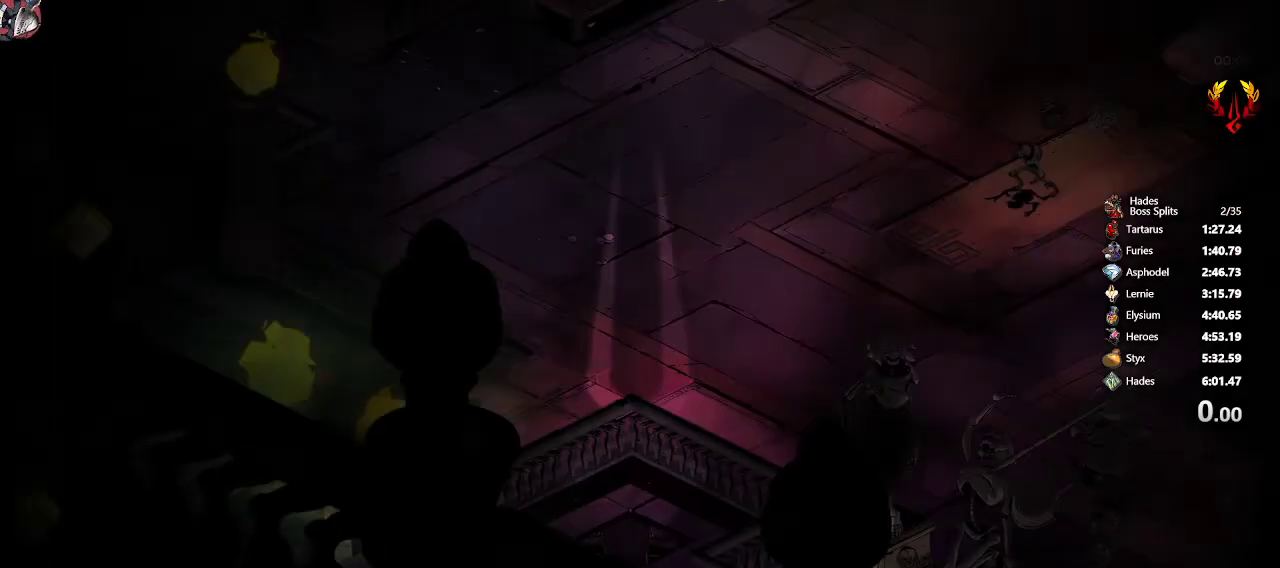
{"buttons": [], "left_stick": "right", "events": [[83, "R2", "up"], [150, "R2", "down"], [283, "R2", "up"], [367, "R2", "down"], [500, "R2", "up"]]}
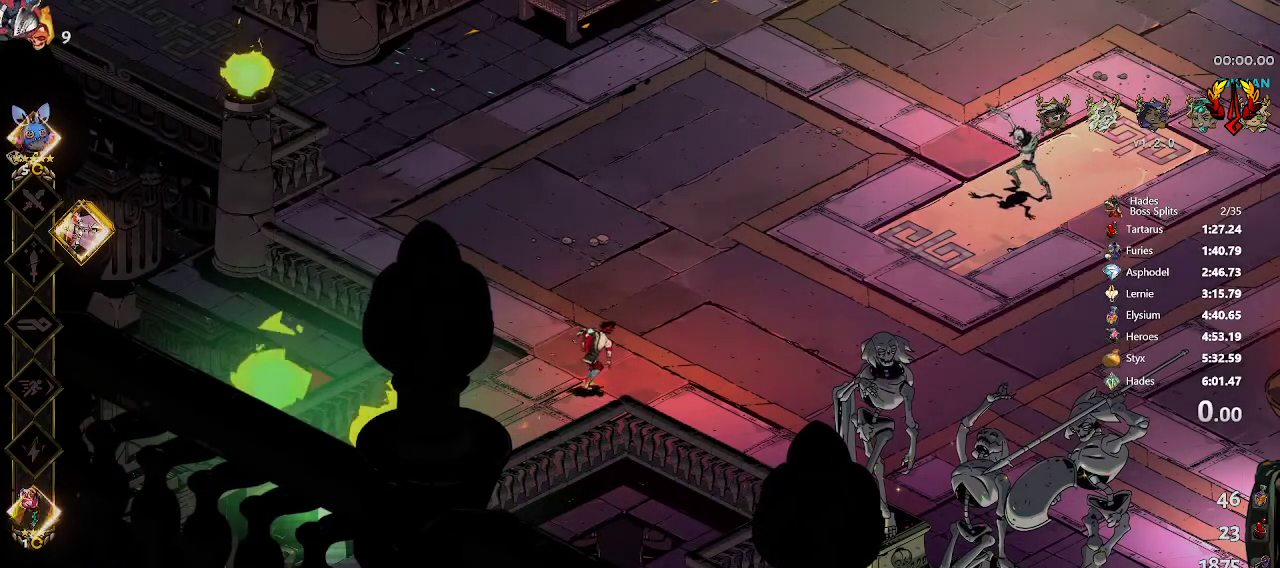
{"buttons": [], "left_stick": "right", "events": [[67, "R2", "down"], [367, "R2", "up"]]}
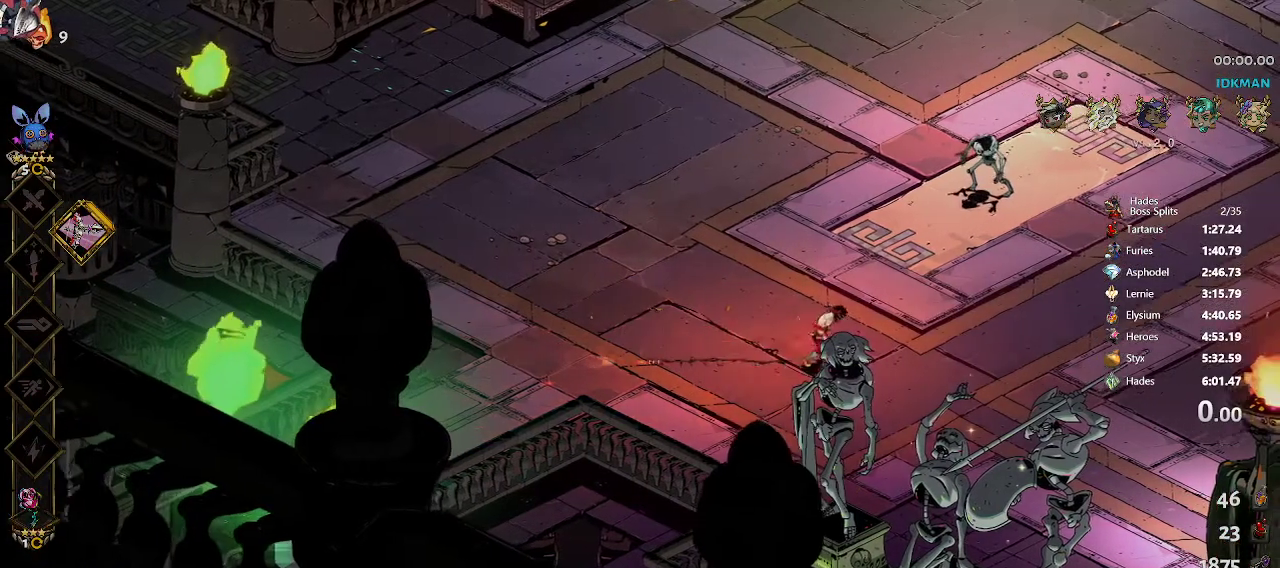
{"buttons": ["R2"], "left_stick": "right", "events": [[350, "R2", "down"], [450, "R2", "up"], [500, "R2", "down"]]}
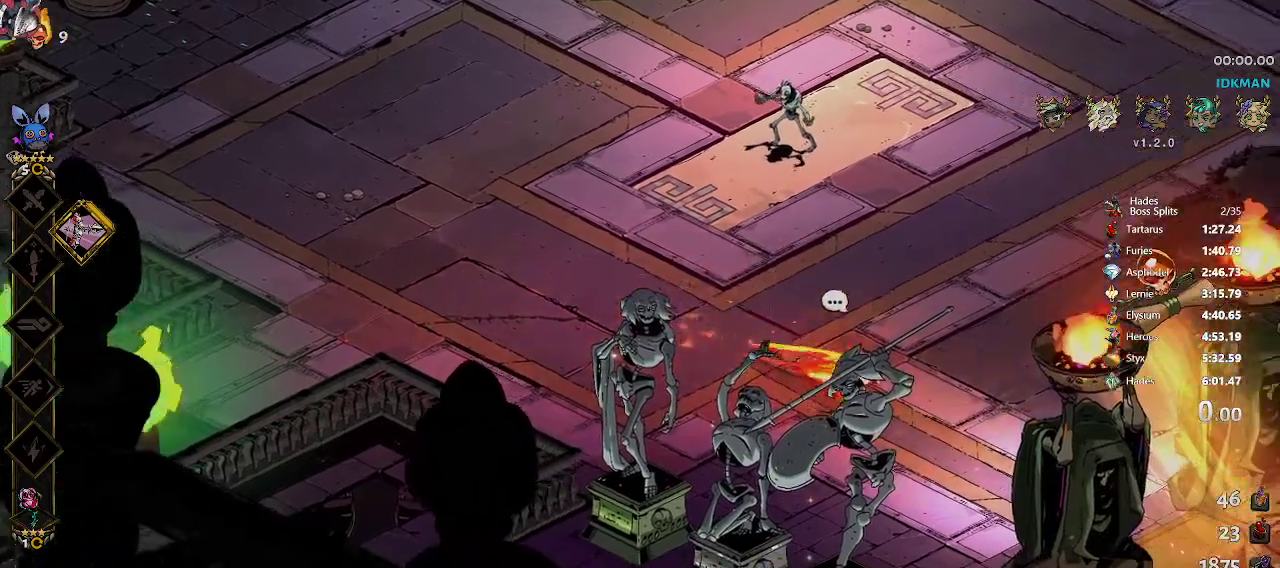
{"buttons": [], "left_stick": "center", "events": [[67, "left_stick", "down-right"], [133, "R2", "up"], [250, "R1", "down"], [317, "R1", "up"], [350, "left_stick", "center"], [383, "R1", "down"], [467, "R1", "up"]]}
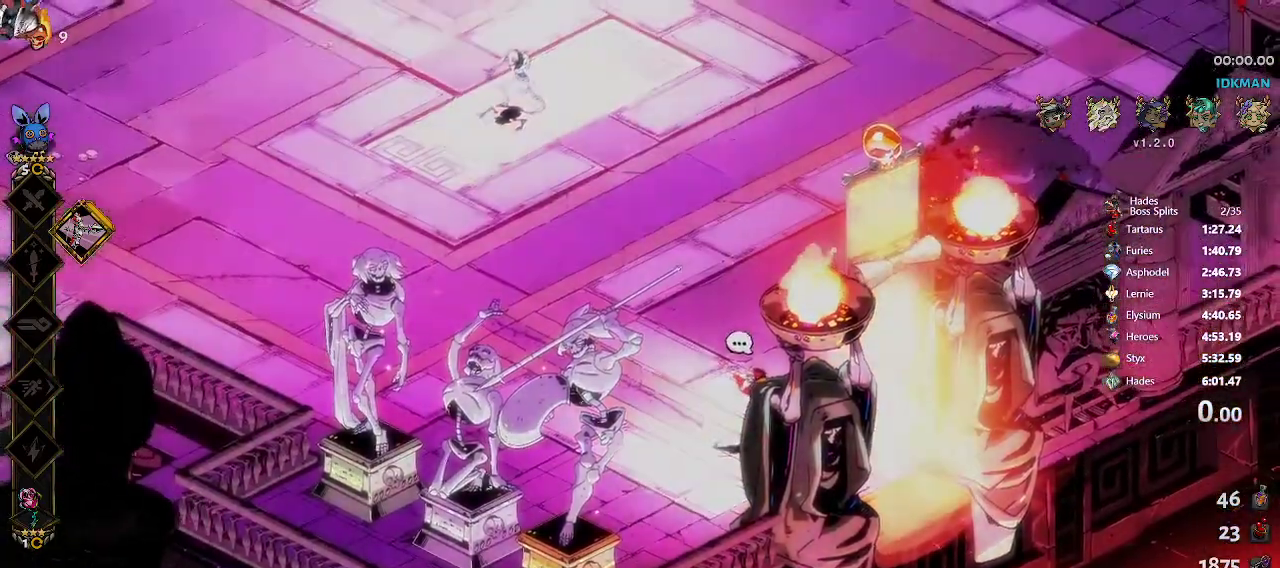
{"buttons": [], "left_stick": "center", "events": [[33, "A", "down"], [150, "A", "up"], [183, "A", "down"], [283, "A", "up"], [333, "A", "down"], [450, "A", "up"]]}
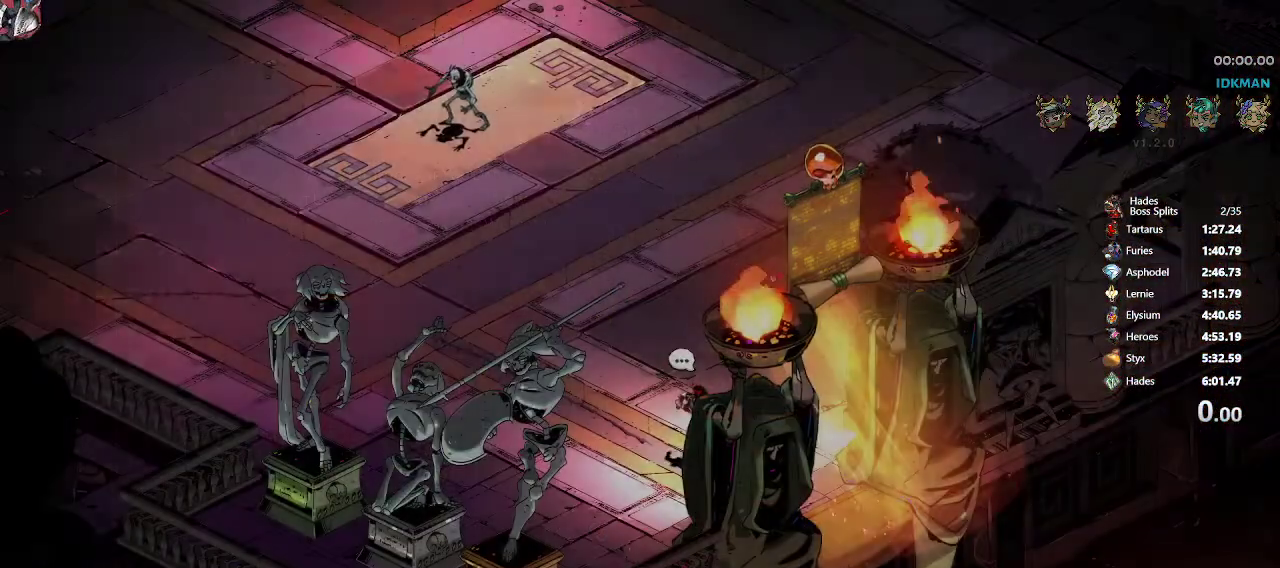
{"buttons": [], "left_stick": "center", "events": []}
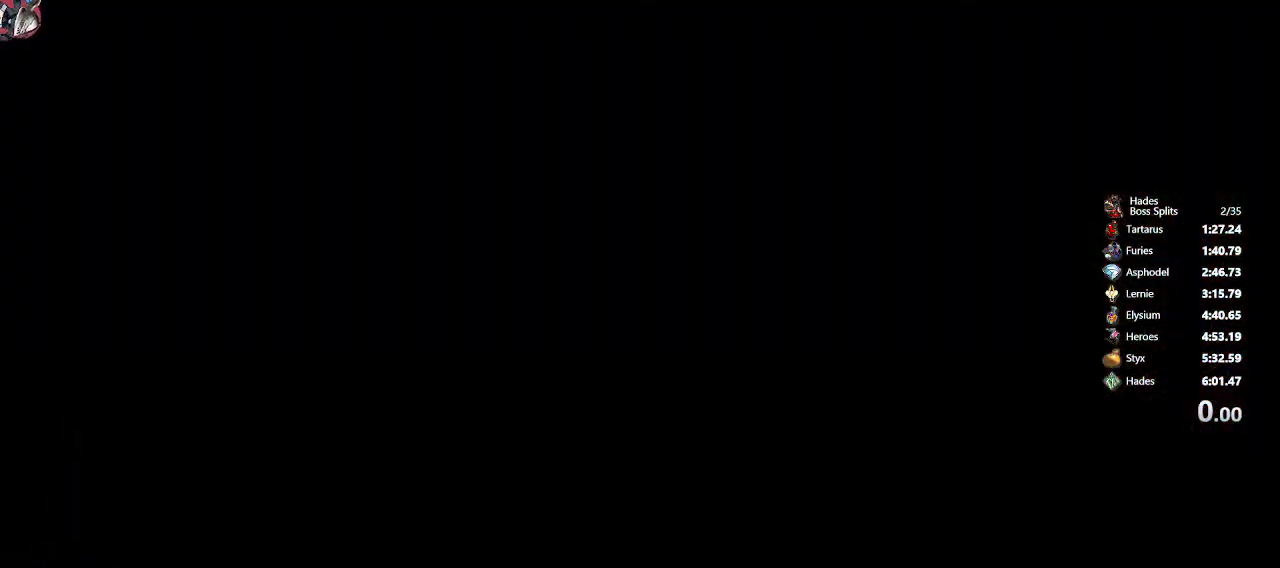
{"buttons": [], "left_stick": "center", "events": []}
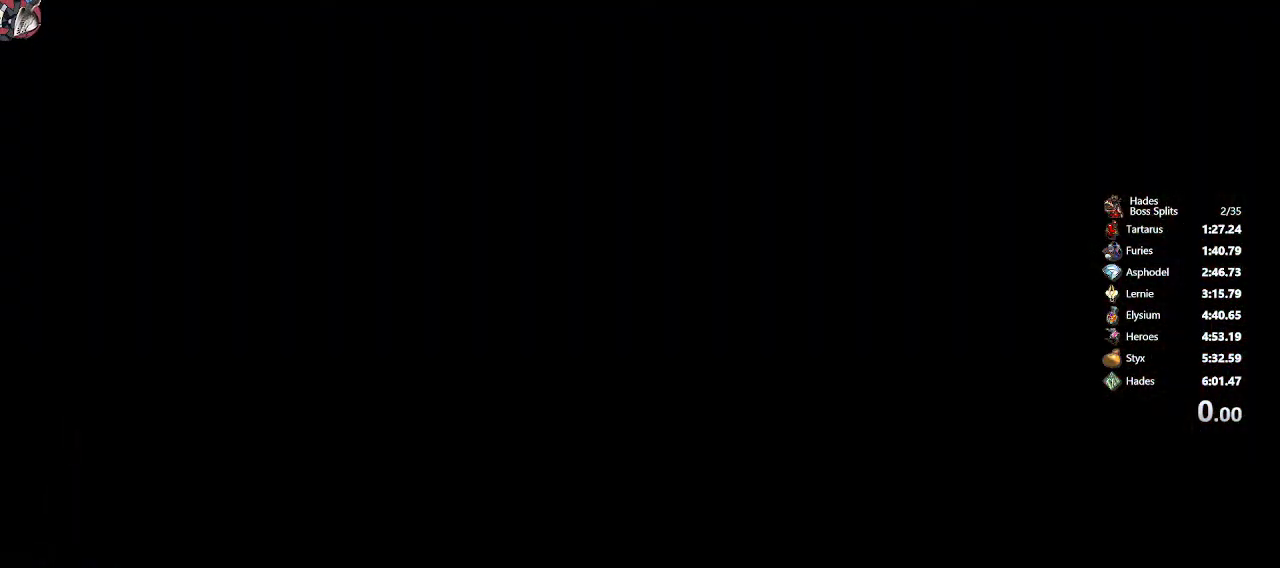
{"buttons": [], "left_stick": "center", "events": []}
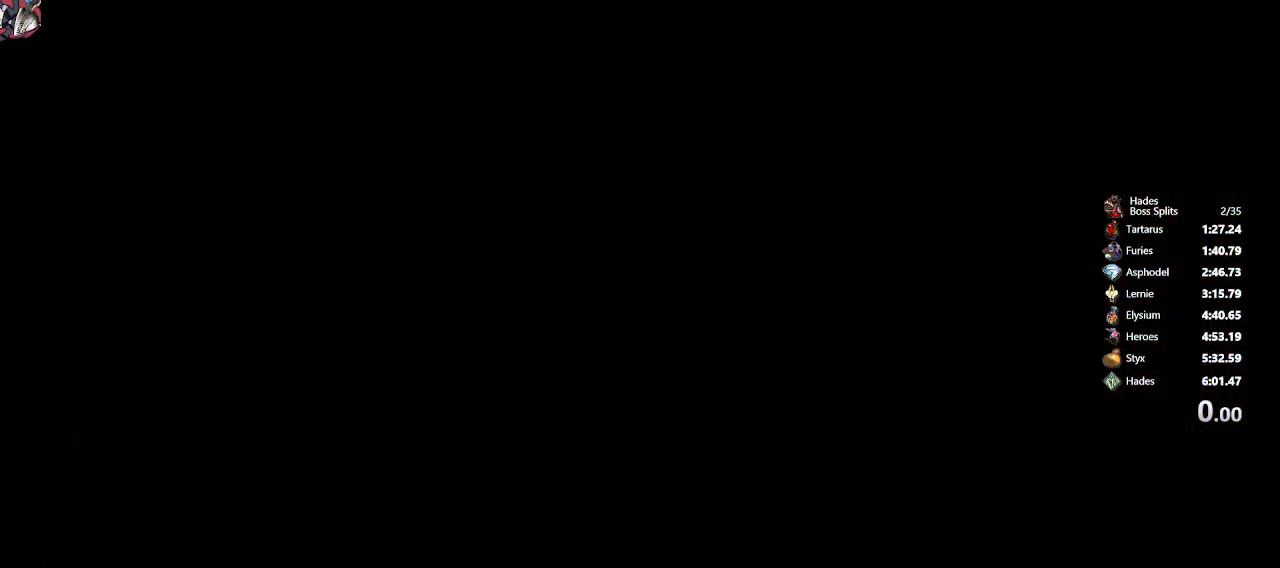
{"buttons": [], "left_stick": "center", "events": []}
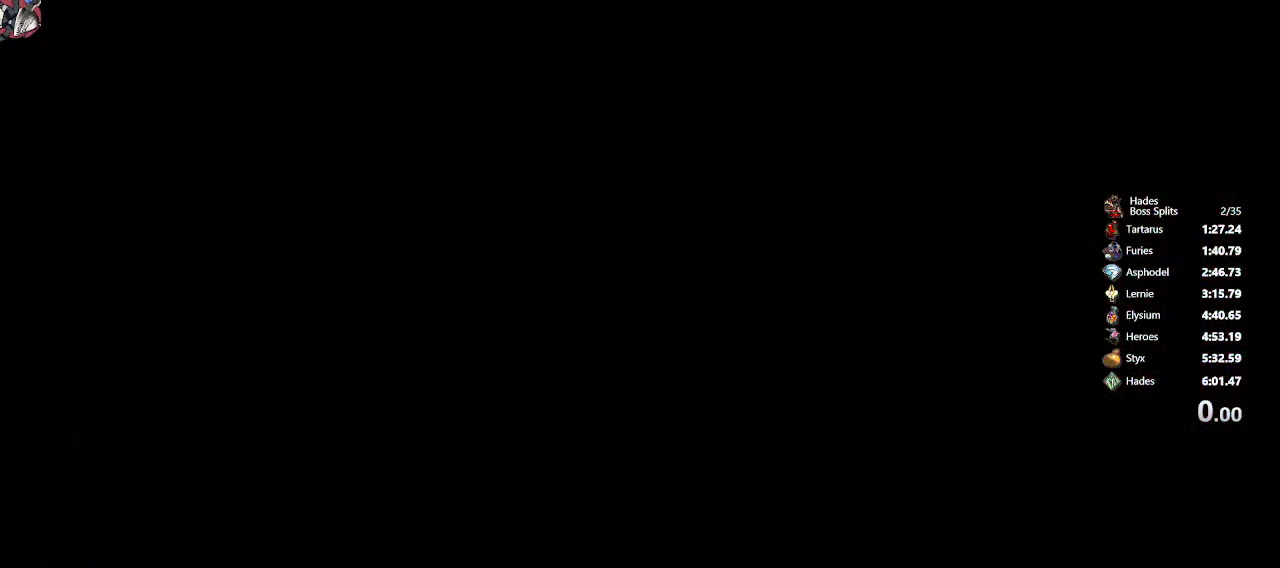
{"buttons": [], "left_stick": "center", "events": [[233, "A", "down"], [317, "A", "up"]]}
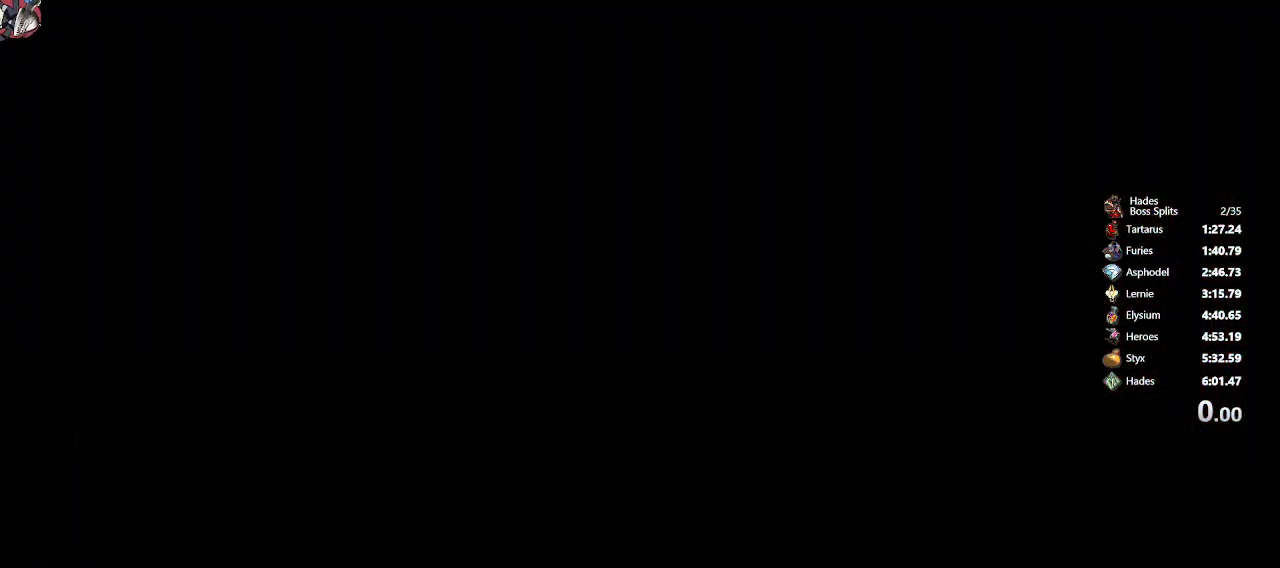
{"buttons": [], "left_stick": "center", "events": [[67, "A", "down"], [200, "A", "up"]]}
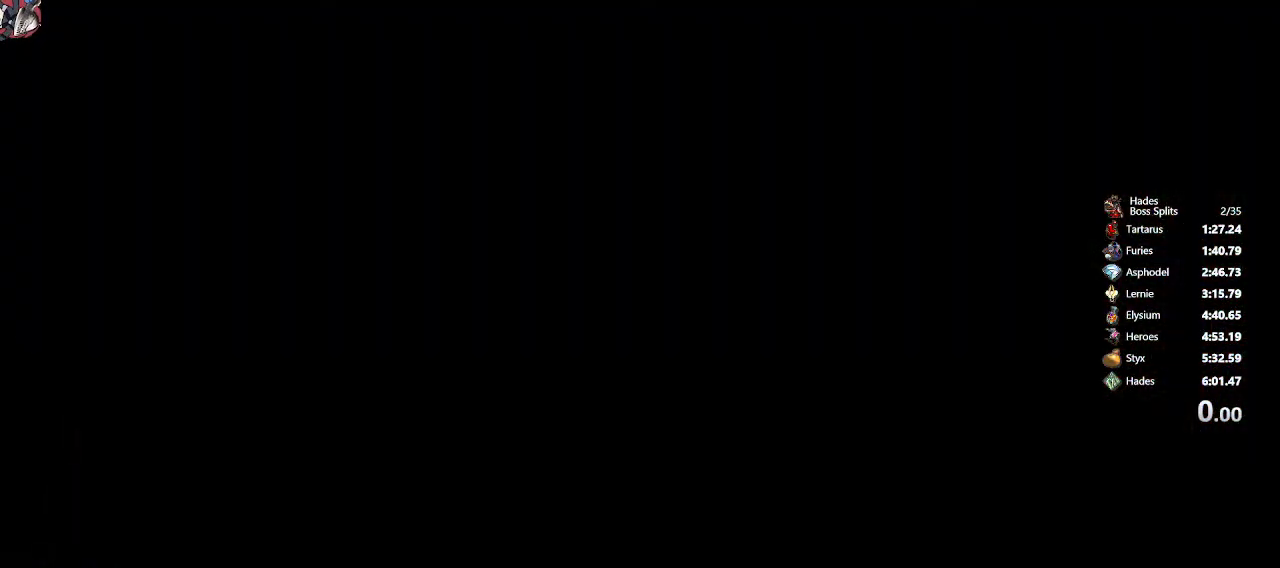
{"buttons": [], "left_stick": "right", "events": [[150, "left_stick", "right"]]}
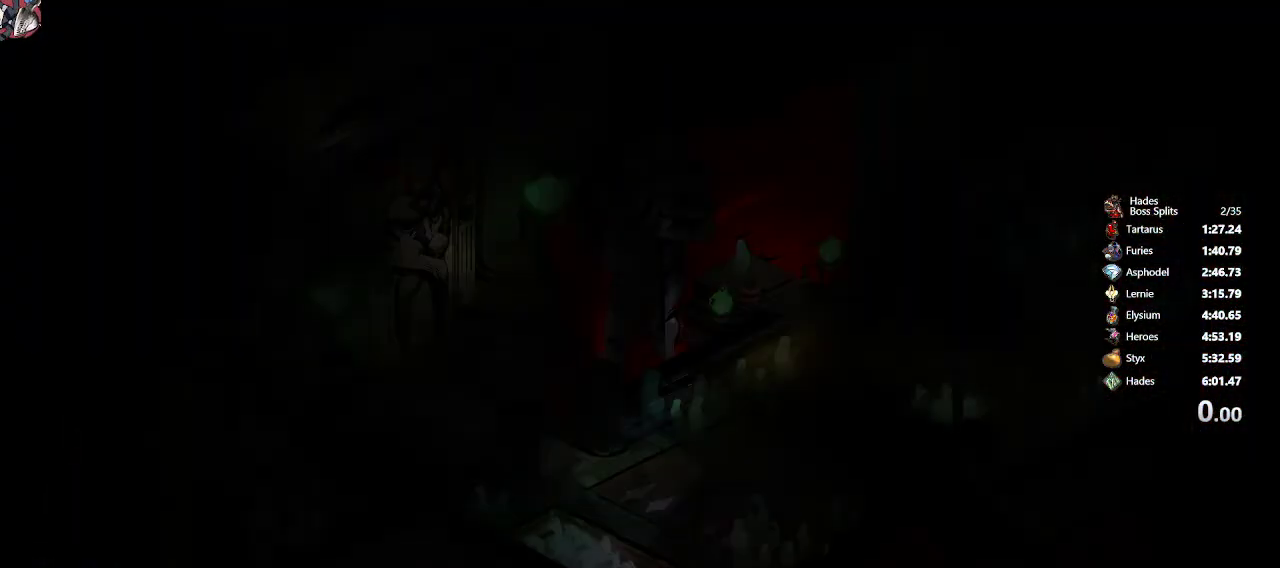
{"buttons": [], "left_stick": "right", "events": []}
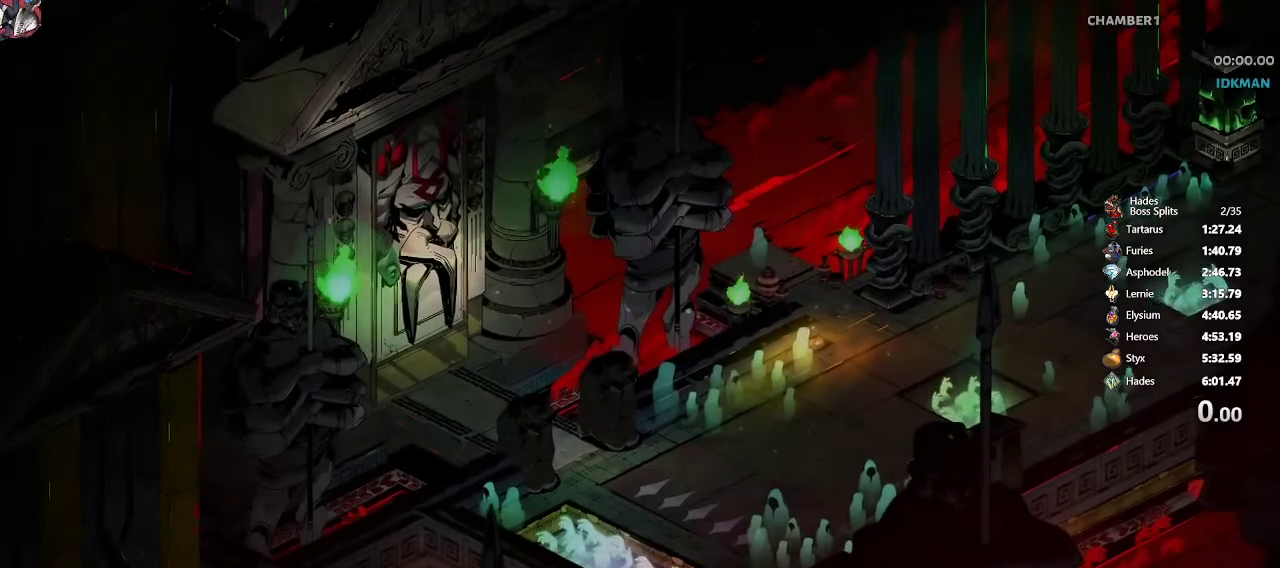
{"buttons": ["R2"], "left_stick": "center", "events": [[117, "R2", "down"], [283, "R2", "up"], [367, "left_stick", "center"], [417, "R2", "down"]]}
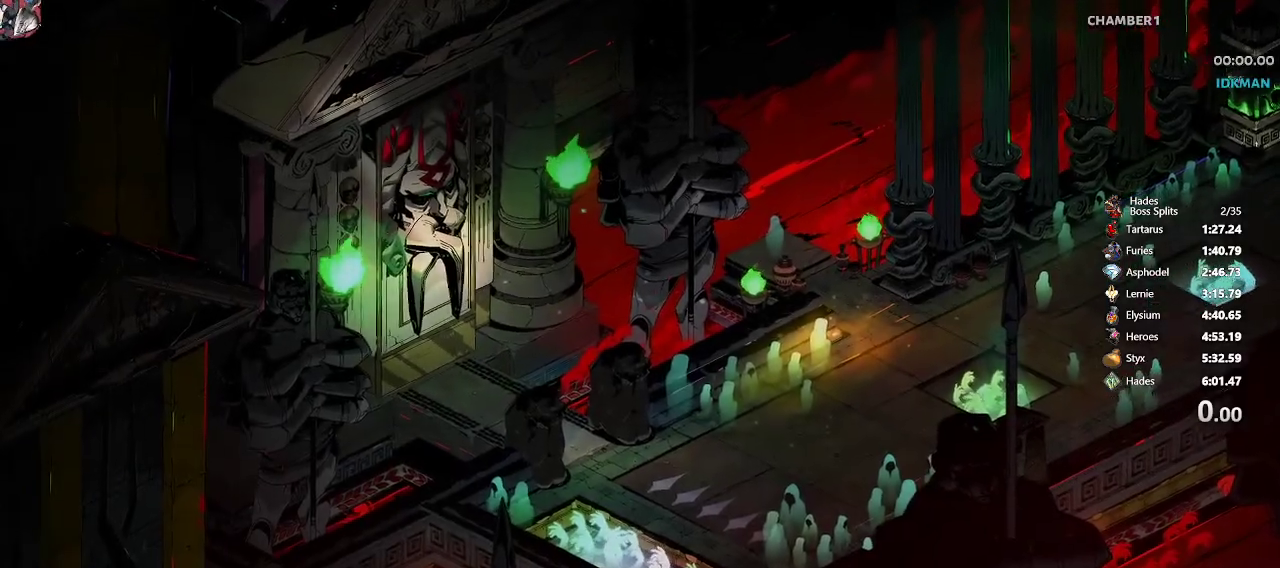
{"buttons": ["R2"], "left_stick": "center", "events": [[150, "R2", "up"], [217, "R2", "down"], [417, "R2", "up"], [483, "R2", "down"]]}
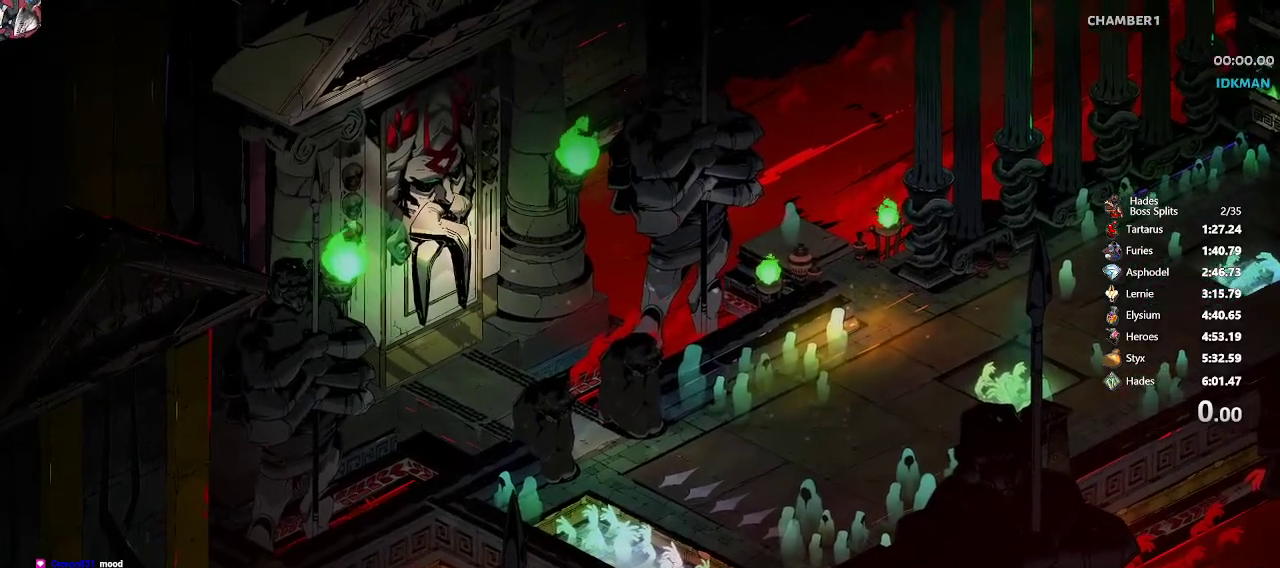
{"buttons": ["R2"], "left_stick": "right", "events": [[133, "left_stick", "right"], [400, "R2", "up"], [433, "R2", "down"]]}
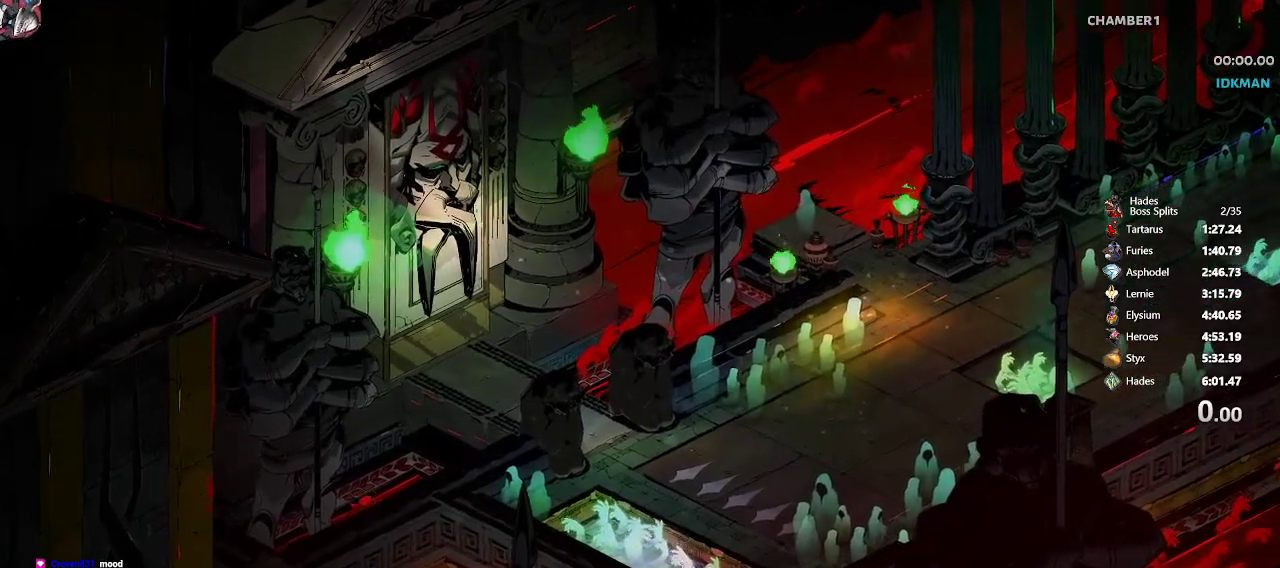
{"buttons": ["R2"], "left_stick": "right", "events": [[83, "R2", "up"], [150, "R2", "down"], [317, "R2", "up"], [383, "R2", "down"]]}
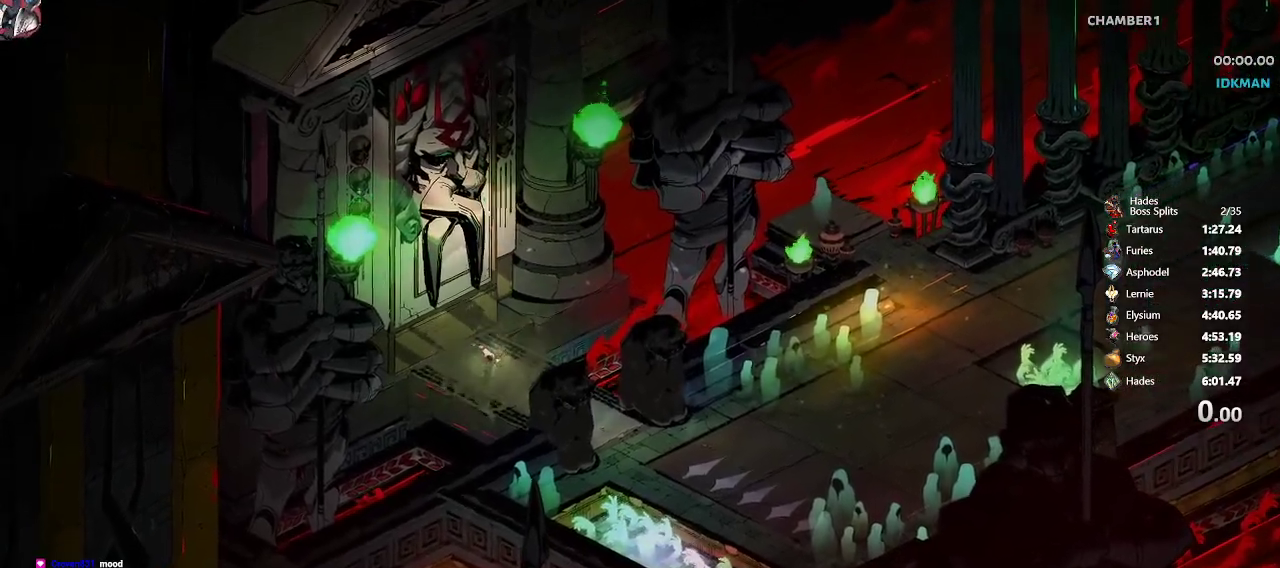
{"buttons": [], "left_stick": "right", "events": [[50, "R2", "up"], [117, "R2", "down"], [283, "R2", "up"]]}
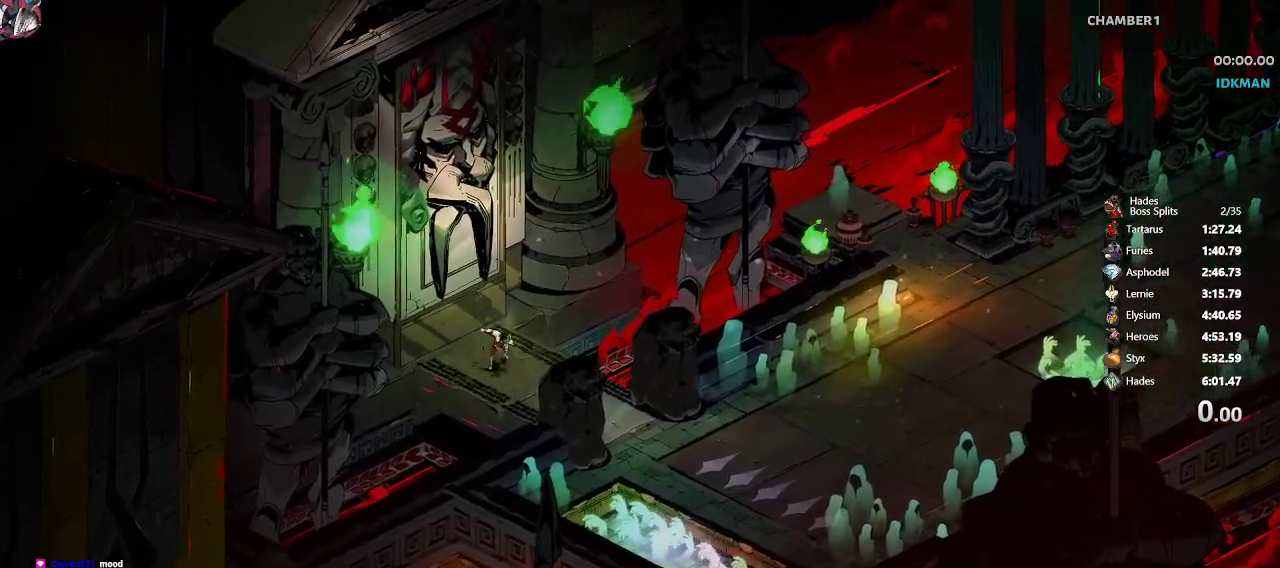
{"buttons": [], "left_stick": "right", "events": []}
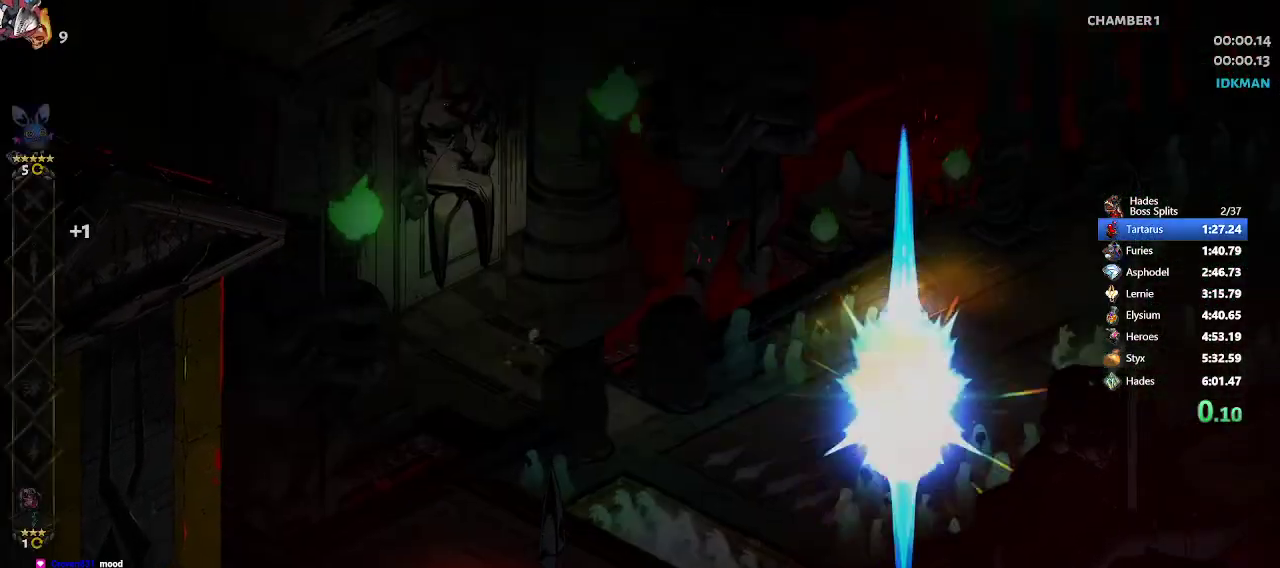
{"buttons": ["R2"], "left_stick": "right", "events": [[167, "R2", "down"], [367, "R2", "up"], [500, "R2", "down"]]}